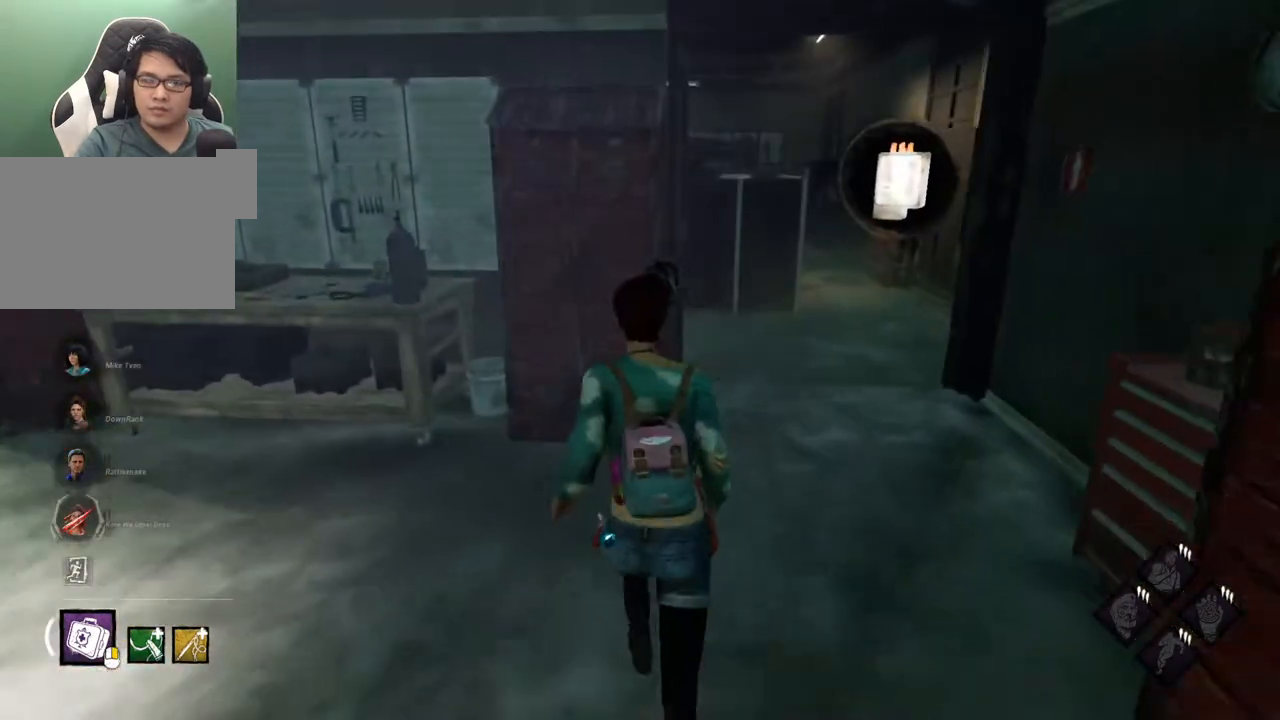
Gameplay with keyboard and mouse; each line is a JSON object with the keys and mouse buttons held at the frame after it. "events" lists presses ("down") and releases ("up") of "1", "2", "3", "4", "5", "a", "alt", "c", "caps_lock", "ctrl", "d", "e", "f", "g", "q", "r", "s", "shift", "space", "t", "tab", "v", "w", "x", "z", "mouse_left", "mouse_wheel" and "mouse_right" between this image and that frame as [ms after this image, input, new state], when the widget could be followed in between. "mouse_left", "mouse_wheel", "mouse_right" = the "left", "wheel", "right" buttons of the "mouse" list. No other keys are recorded. "wheel" means that the mouse wheel is clicked or scrolled. Not read: mouse_move.
{"keys": ["d", "shift"], "mouse": [], "events": [[134, "d", "down"], [367, "w", "up"]]}
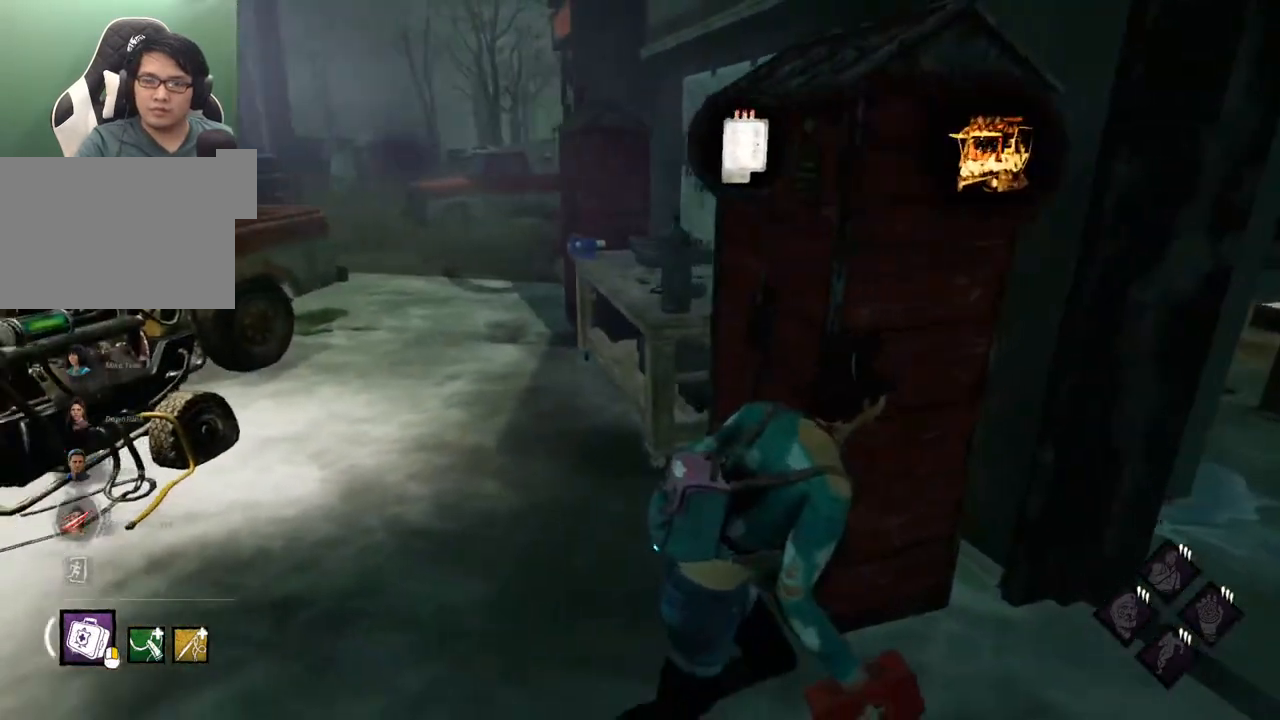
{"keys": ["d", "shift"], "mouse": [], "events": []}
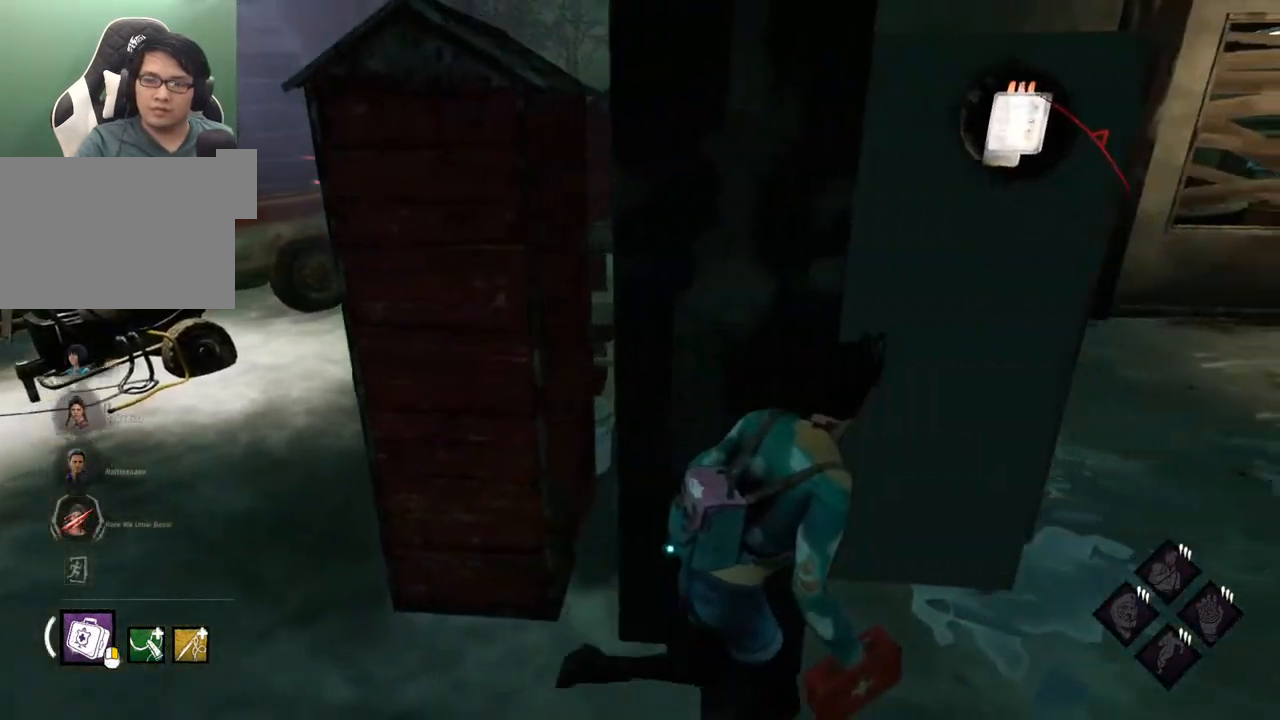
{"keys": ["shift", "w"], "mouse": [], "events": [[167, "w", "down"], [350, "d", "up"]]}
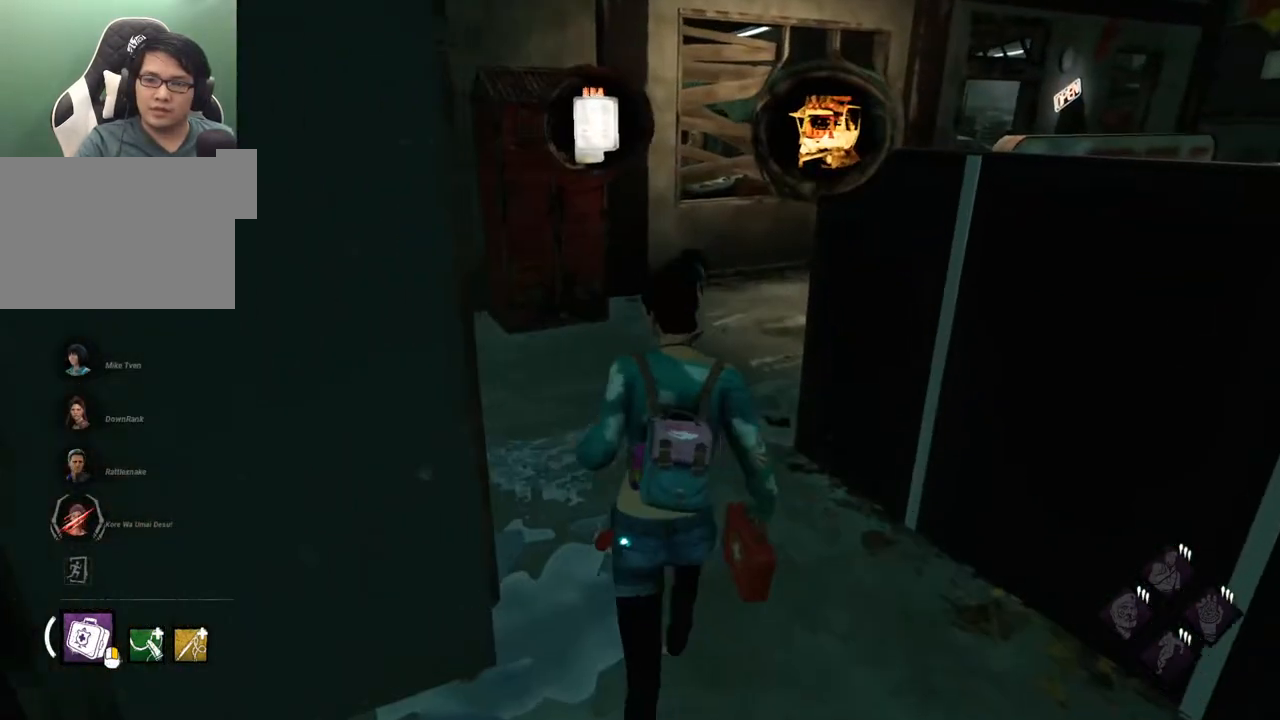
{"keys": ["shift", "w"], "mouse": [], "events": [[34, "d", "down"], [84, "d", "up"]]}
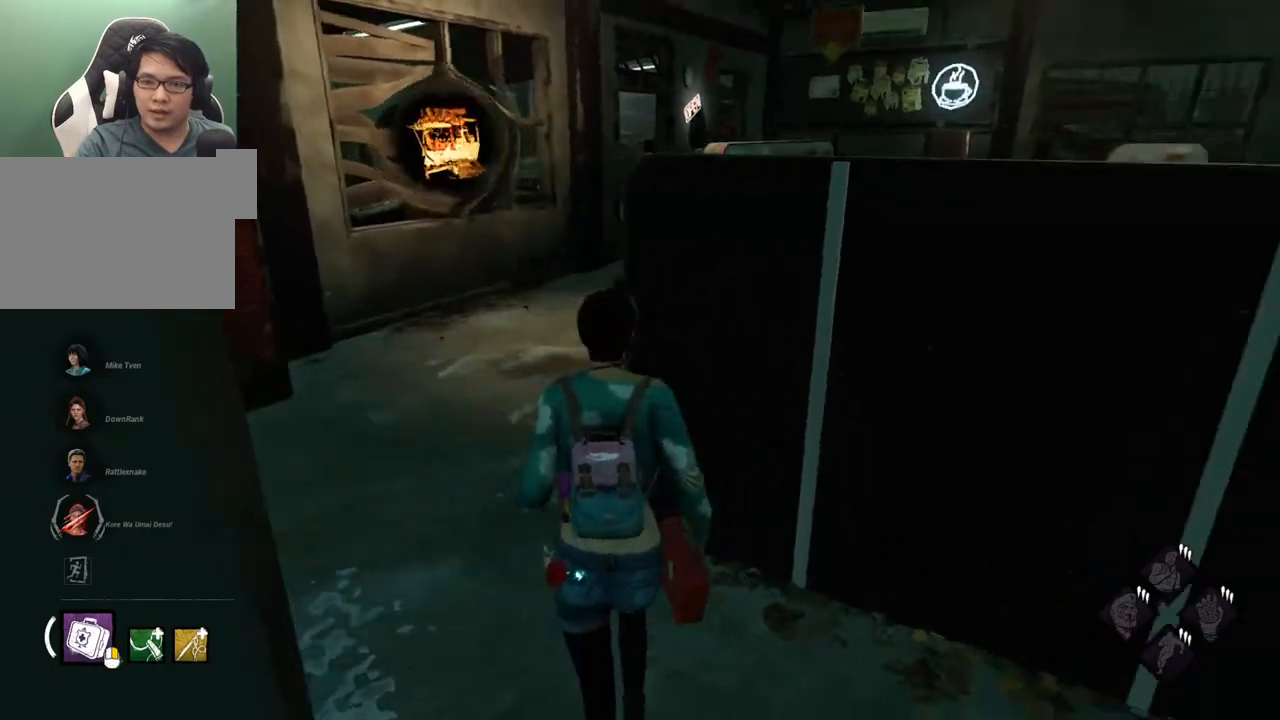
{"keys": ["shift", "w"], "mouse": [], "events": [[234, "a", "down"], [384, "a", "up"]]}
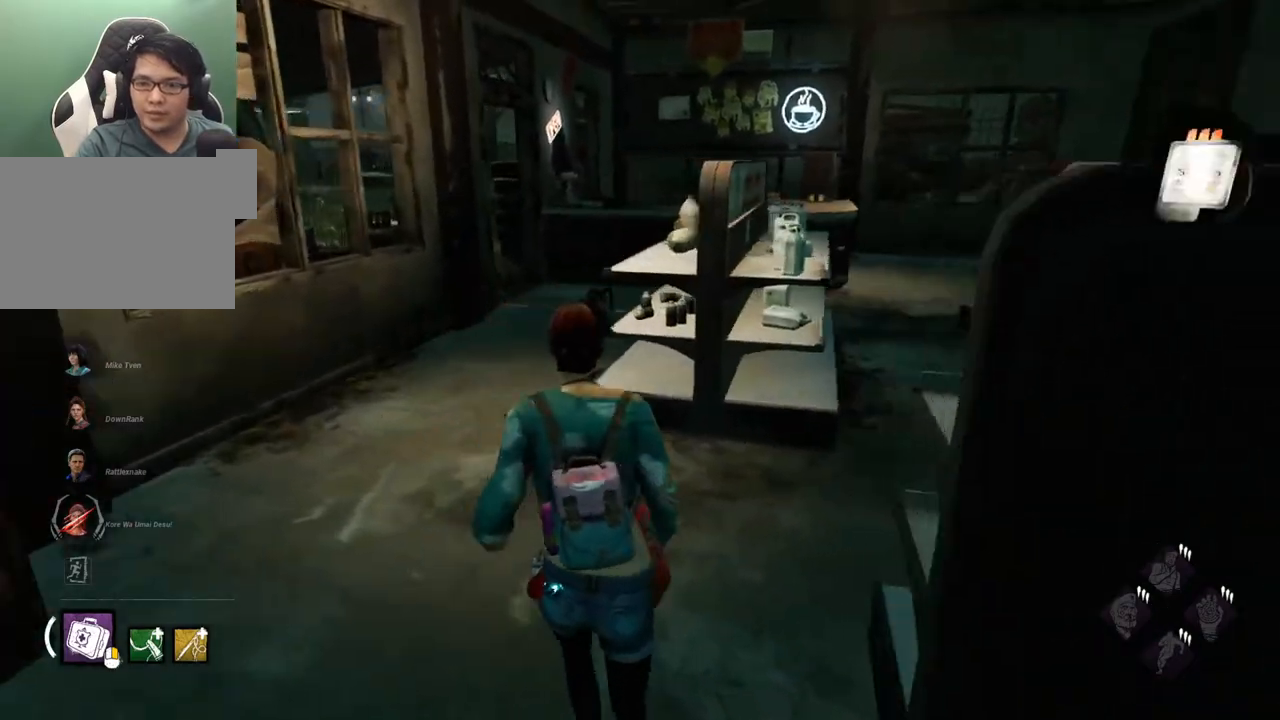
{"keys": ["a", "shift"], "mouse": [], "events": [[217, "a", "down"], [350, "w", "up"]]}
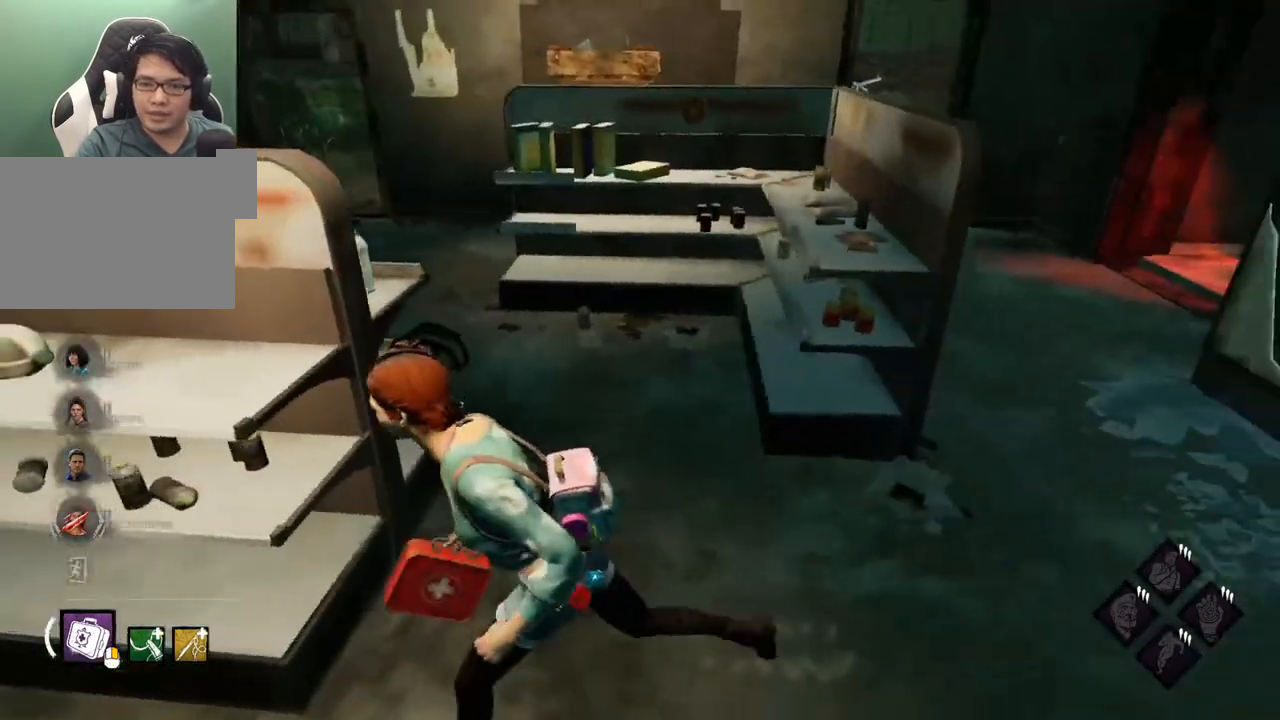
{"keys": ["shift", "w"], "mouse": [], "events": [[34, "s", "down"], [217, "s", "up"], [434, "w", "down"], [500, "a", "up"]]}
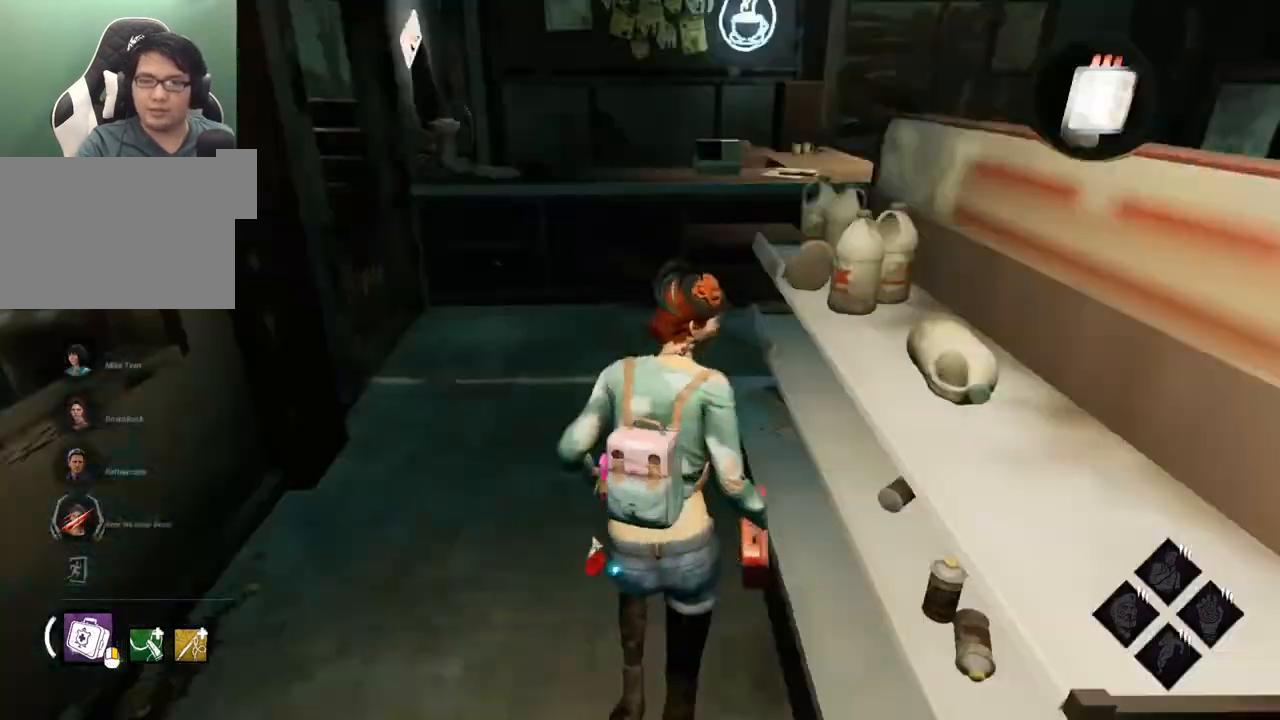
{"keys": ["d", "shift", "w"], "mouse": [], "events": [[467, "d", "down"]]}
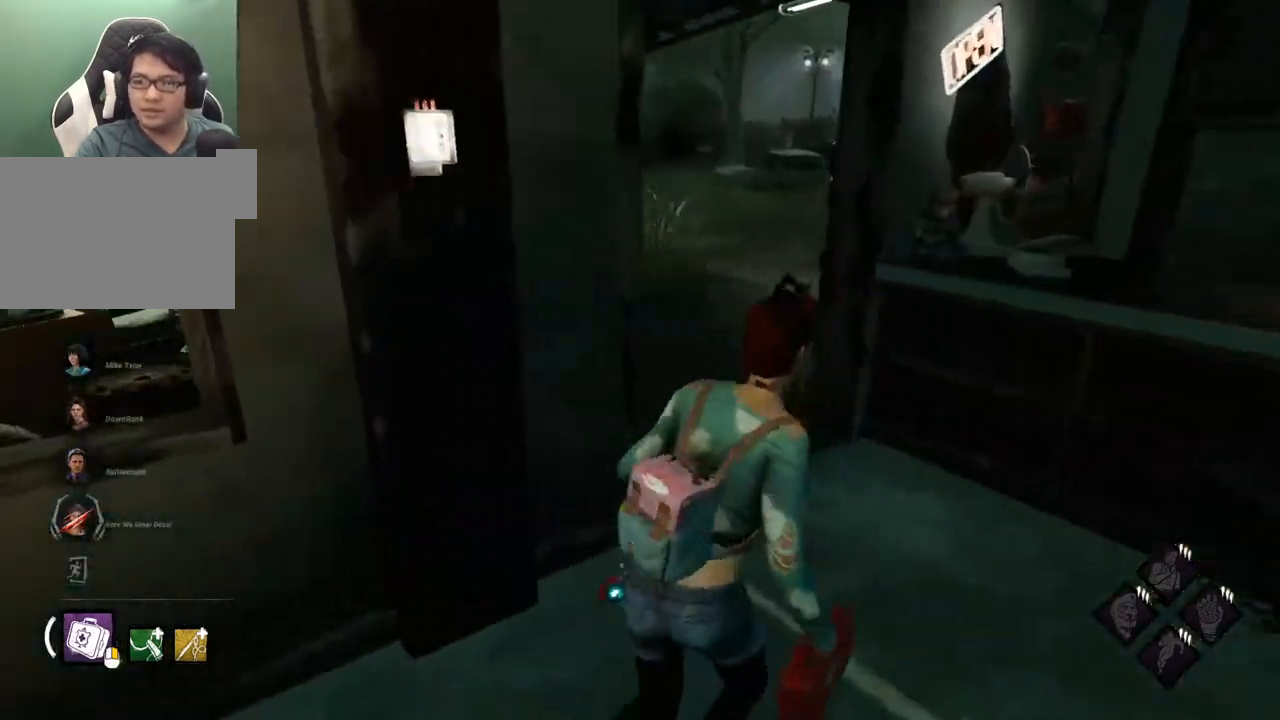
{"keys": ["shift", "w"], "mouse": [], "events": [[400, "d", "up"]]}
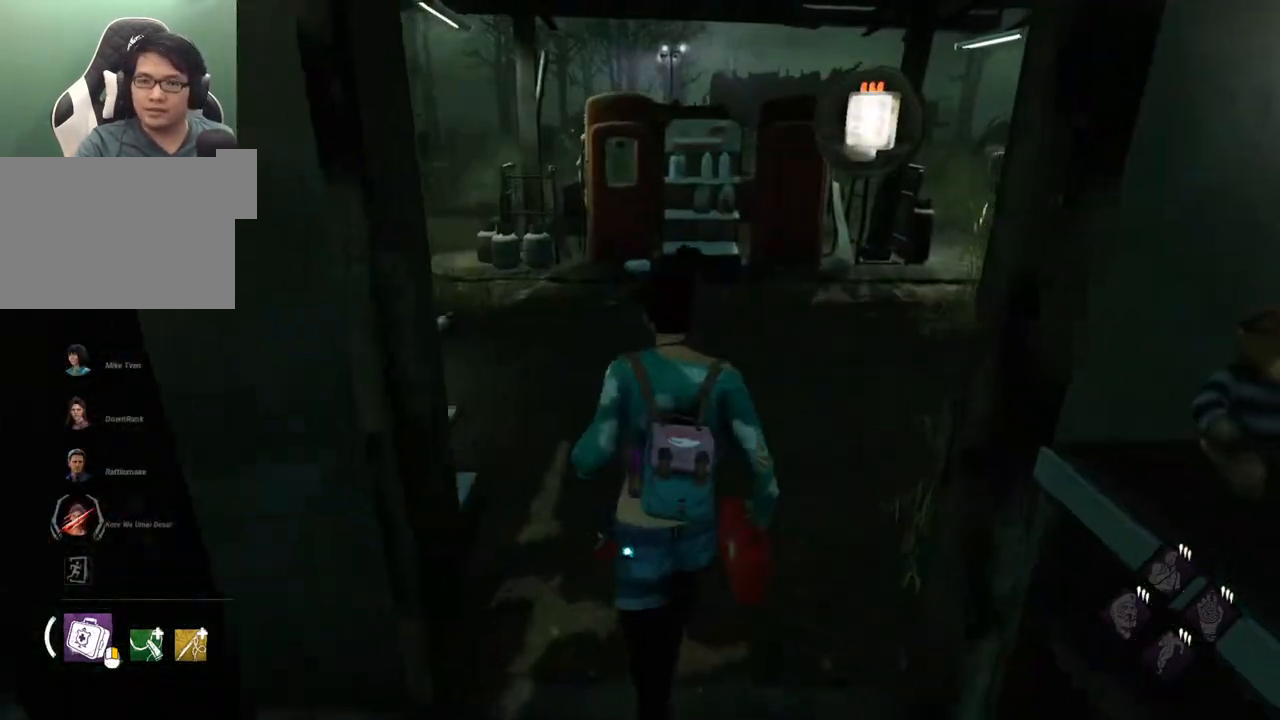
{"keys": ["shift", "w"], "mouse": [], "events": [[267, "d", "down"], [417, "d", "up"]]}
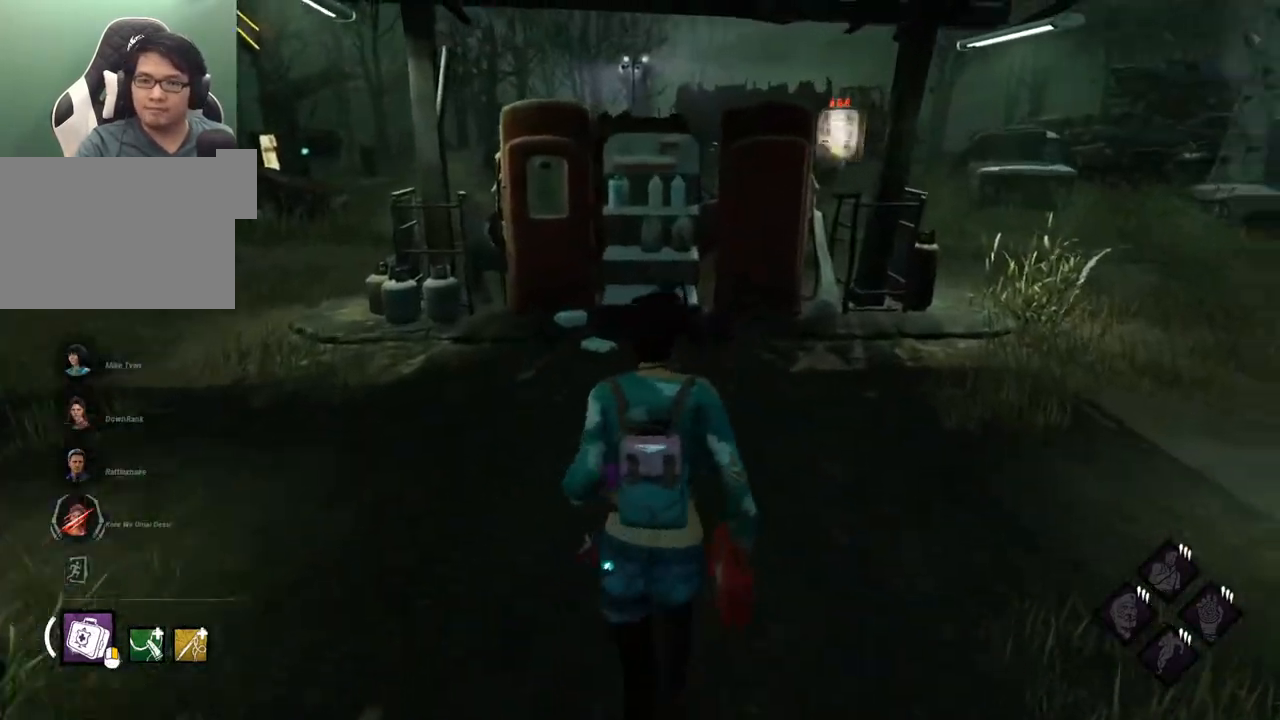
{"keys": ["shift", "w"], "mouse": [], "events": [[50, "d", "down"], [184, "d", "up"]]}
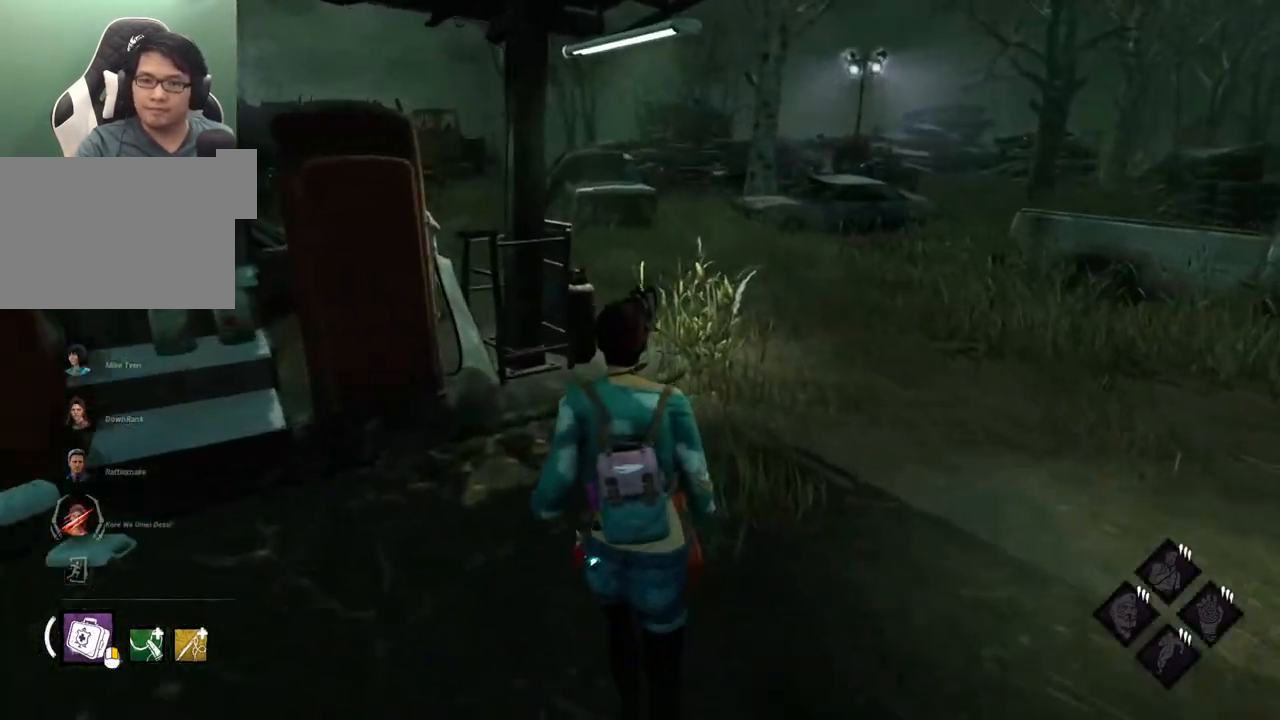
{"keys": ["a", "shift", "w"], "mouse": [], "events": [[400, "a", "down"]]}
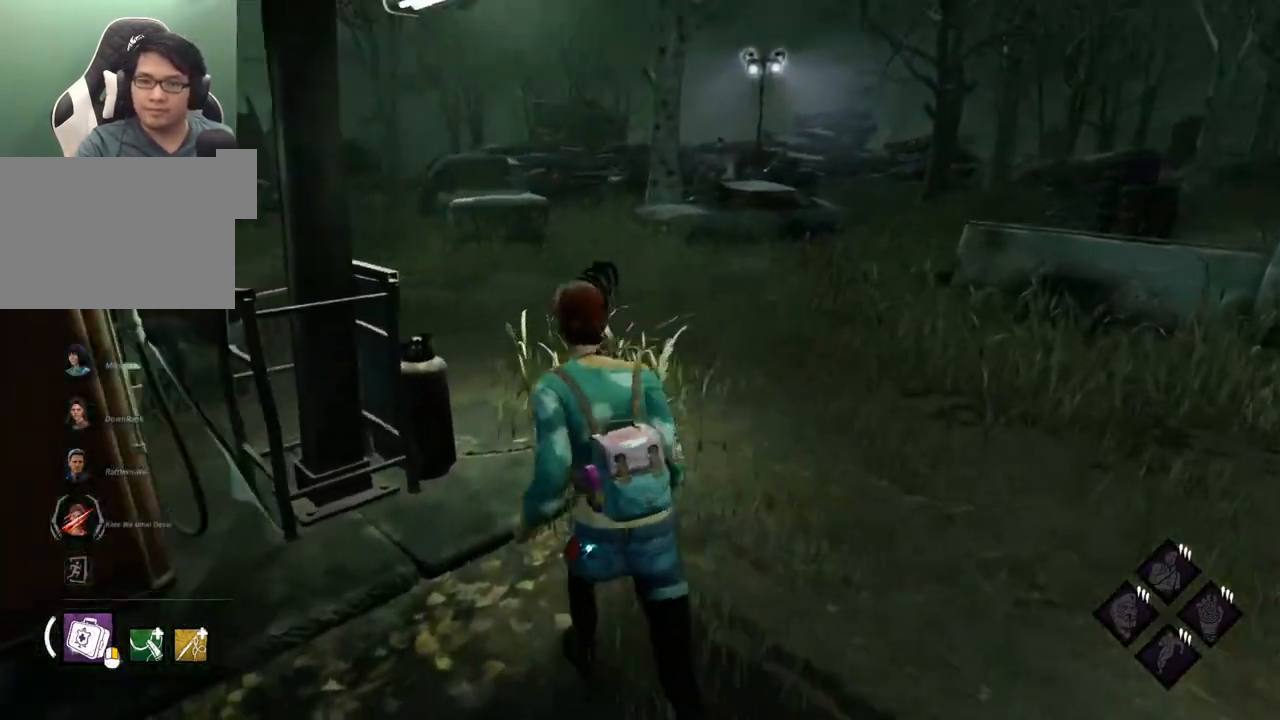
{"keys": ["d", "shift", "w"], "mouse": [], "events": [[34, "a", "up"], [500, "d", "down"]]}
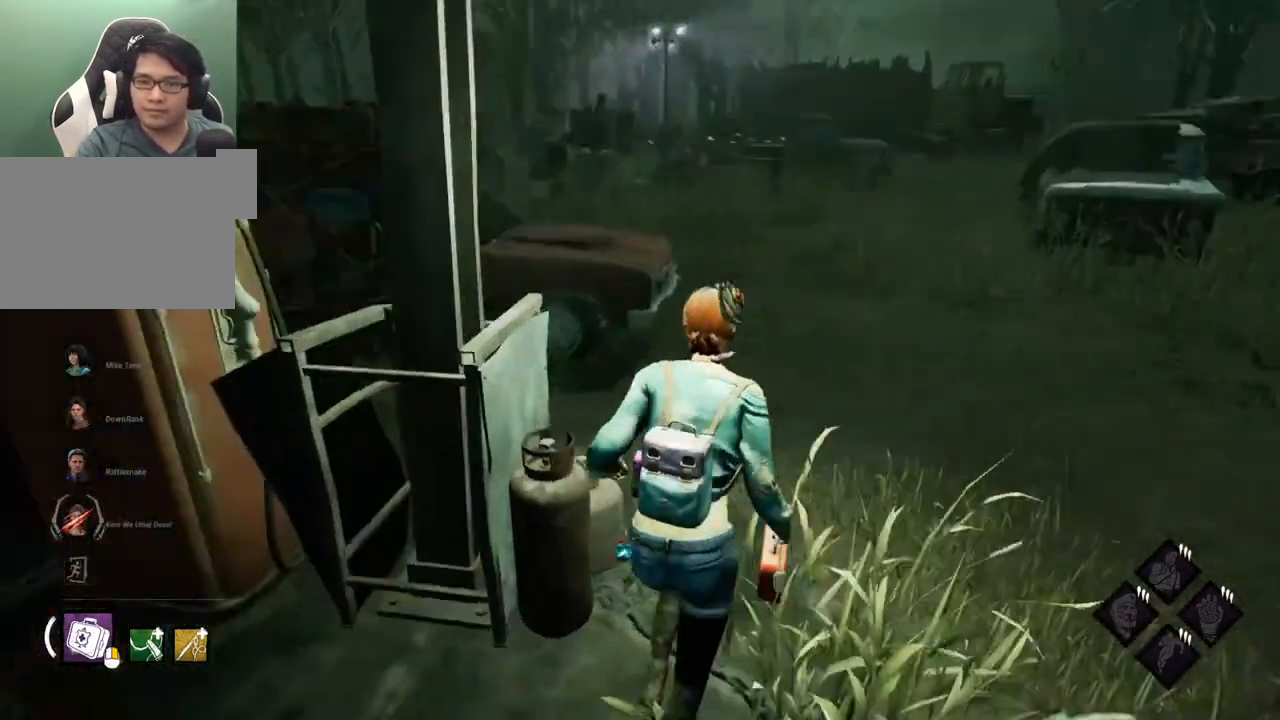
{"keys": ["d", "shift"], "mouse": [], "events": [[184, "w", "up"], [434, "w", "down"], [467, "w", "up"]]}
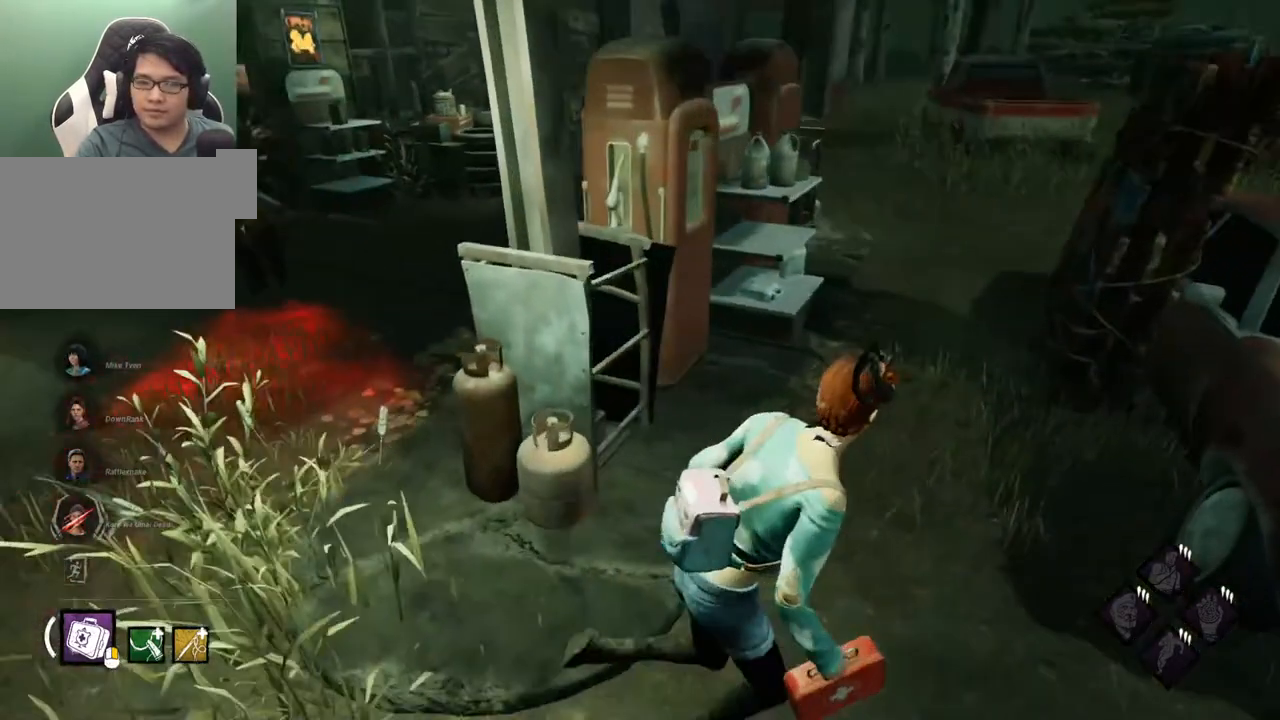
{"keys": ["d", "s", "shift"], "mouse": [], "events": [[167, "s", "down"], [300, "s", "up"], [434, "s", "down"]]}
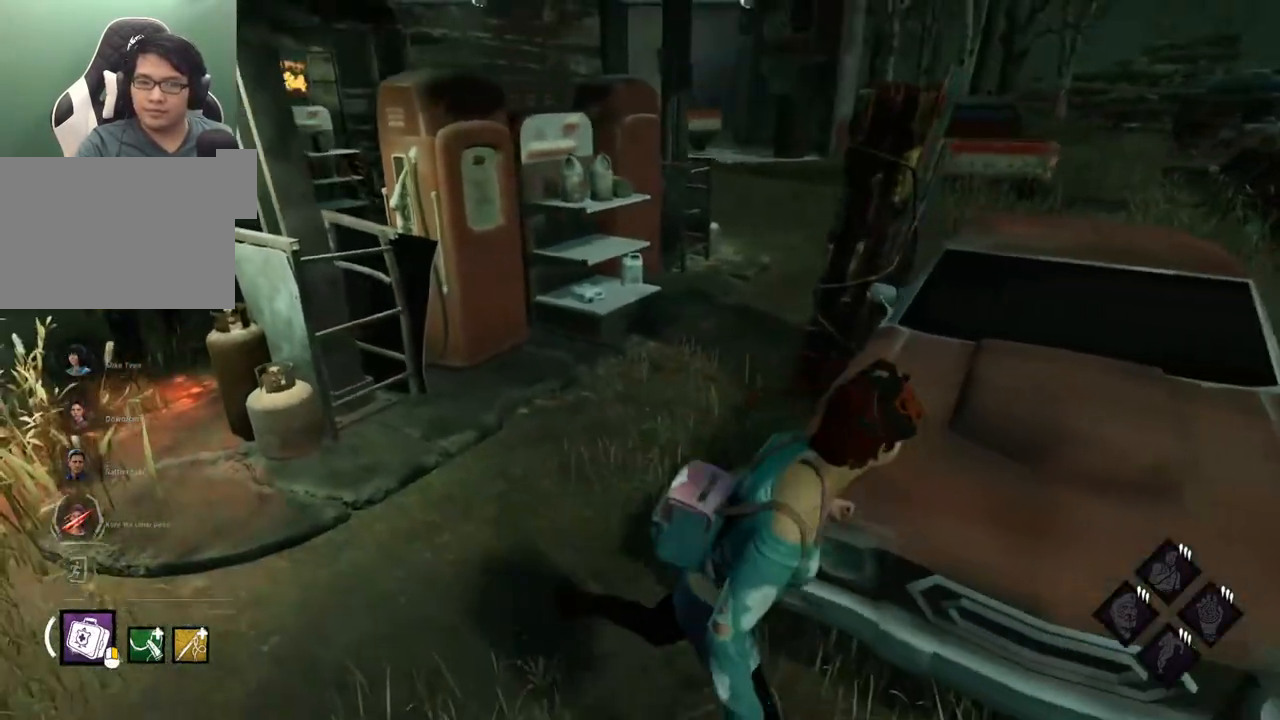
{"keys": ["d", "shift"], "mouse": [], "events": [[34, "s", "up"]]}
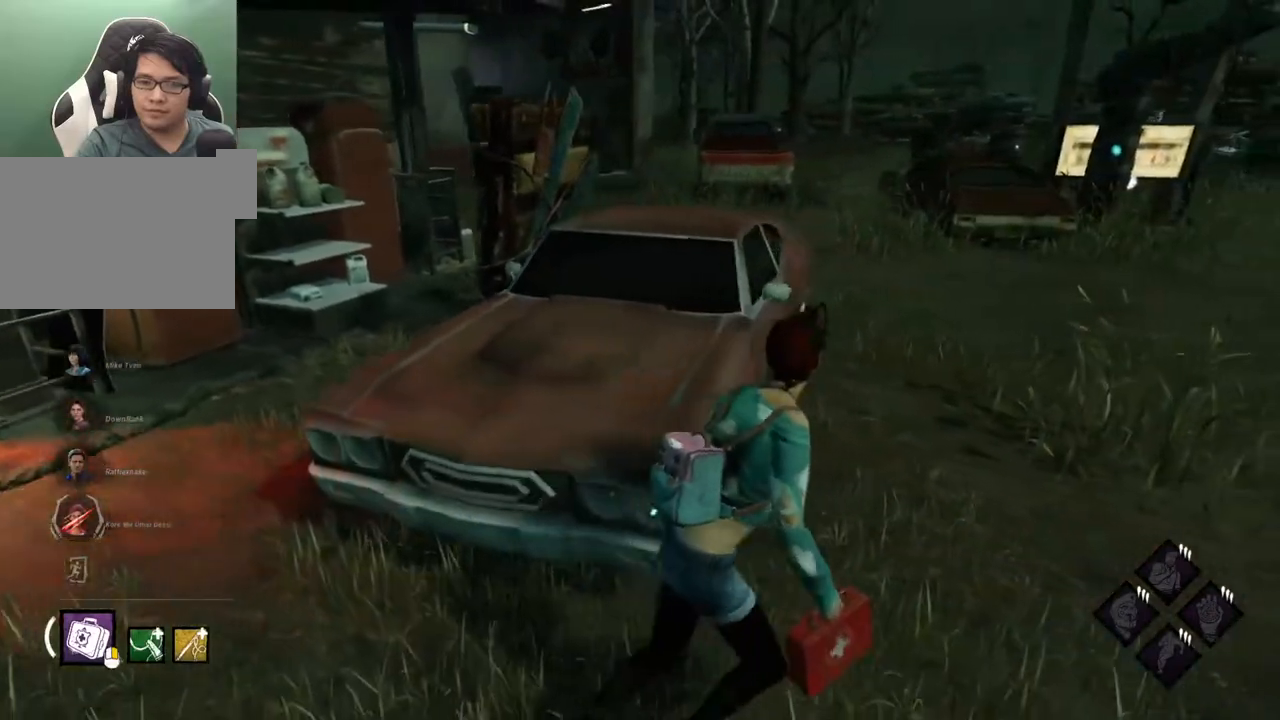
{"keys": ["d", "shift", "w"], "mouse": [], "events": [[50, "w", "down"]]}
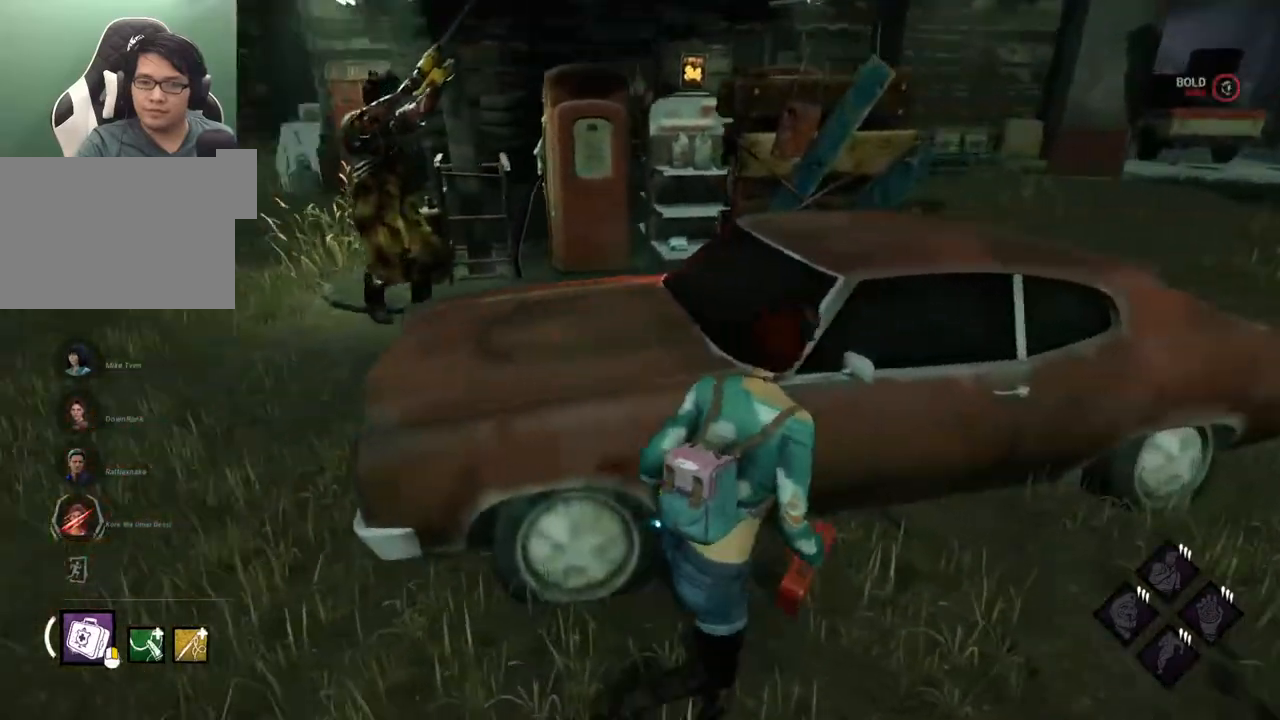
{"keys": ["d", "shift"], "mouse": [], "events": [[17, "w", "up"]]}
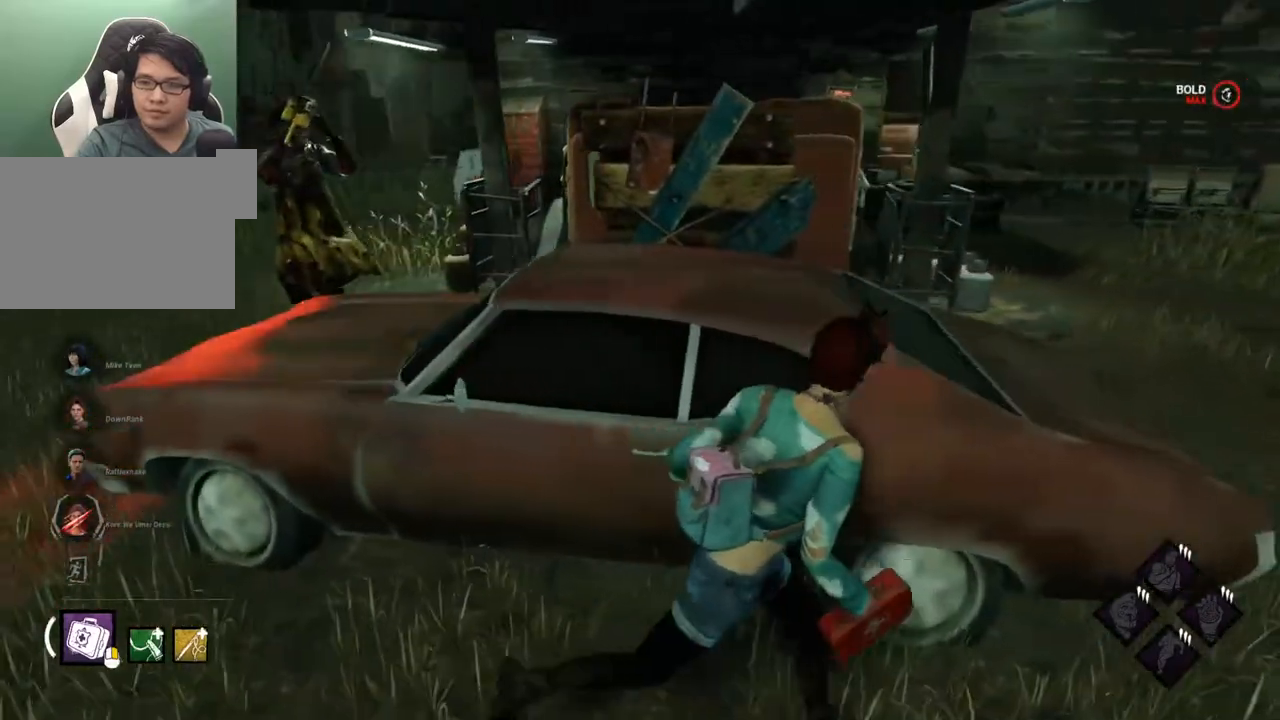
{"keys": ["d", "shift"], "mouse": [], "events": []}
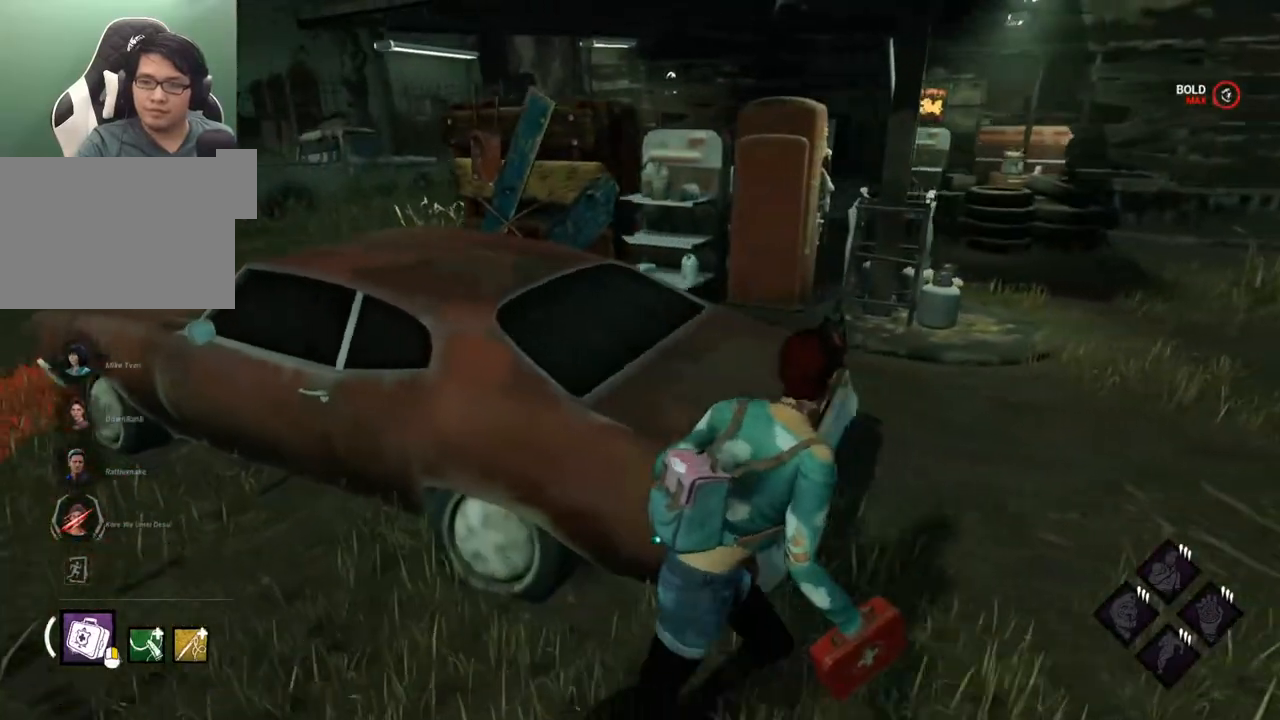
{"keys": ["d", "shift", "w"], "mouse": [], "events": [[100, "w", "down"]]}
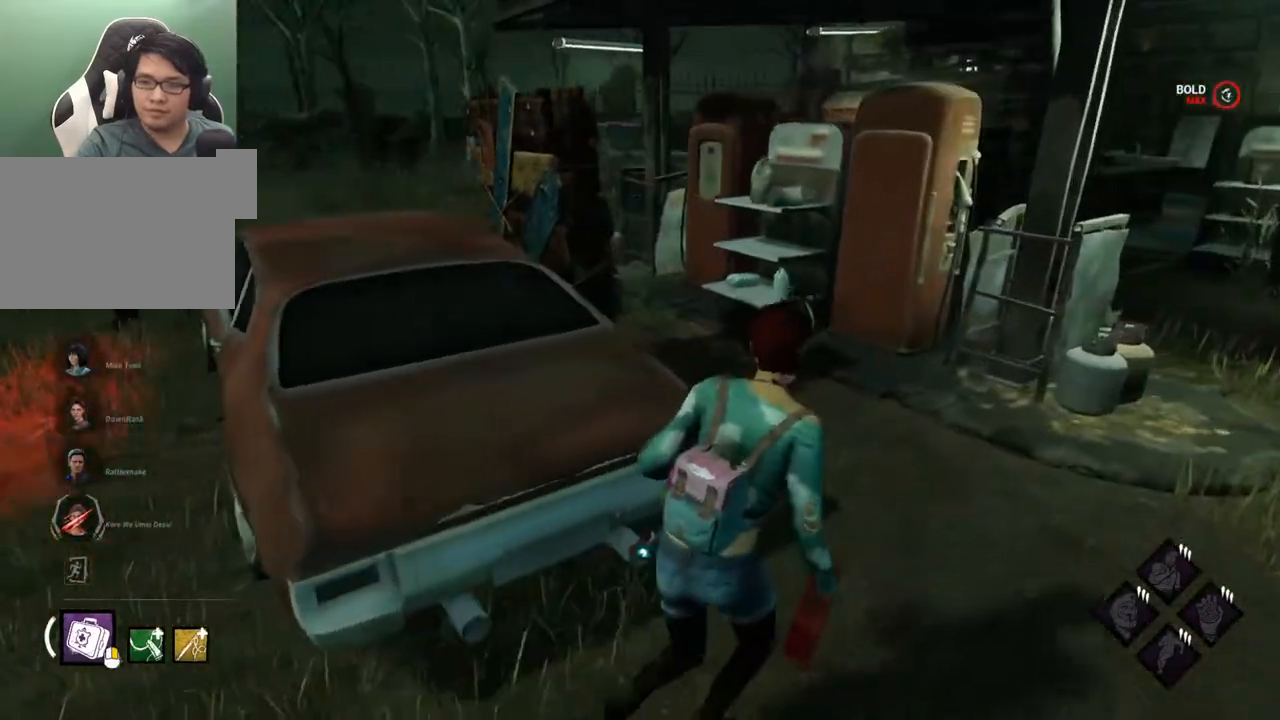
{"keys": ["d", "shift", "w"], "mouse": [], "events": []}
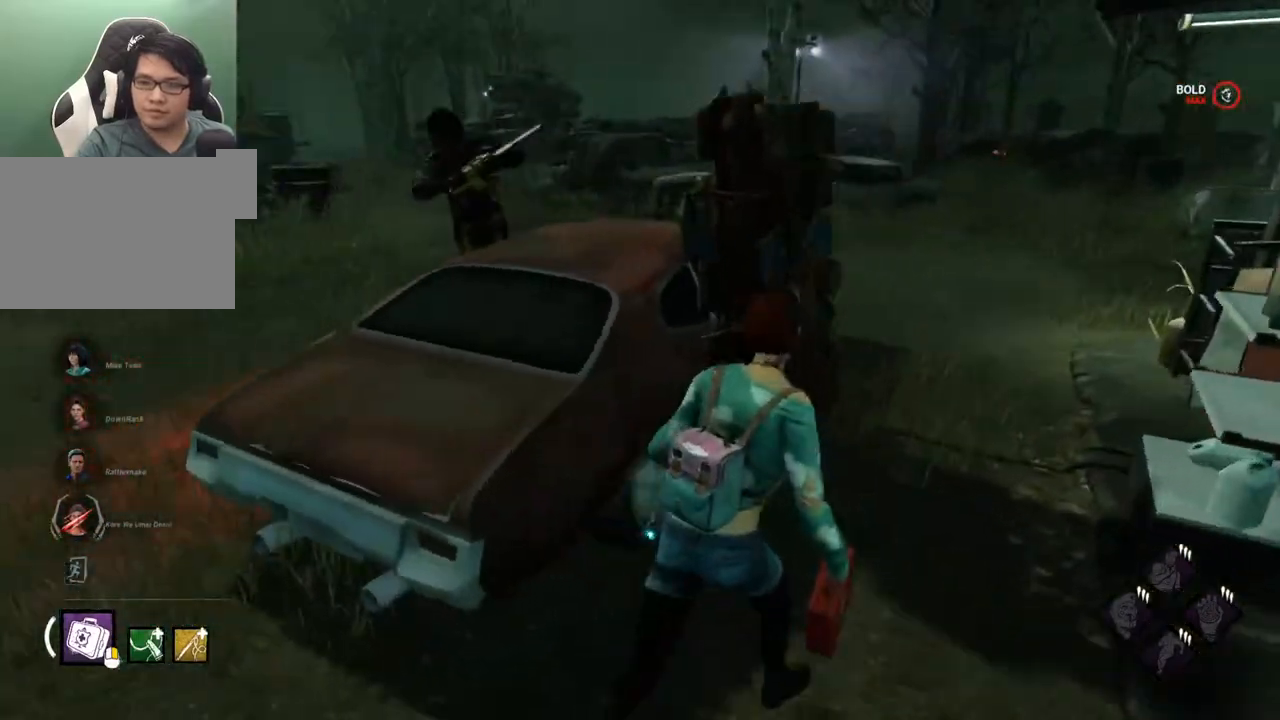
{"keys": ["shift", "w"], "mouse": [], "events": [[217, "d", "up"]]}
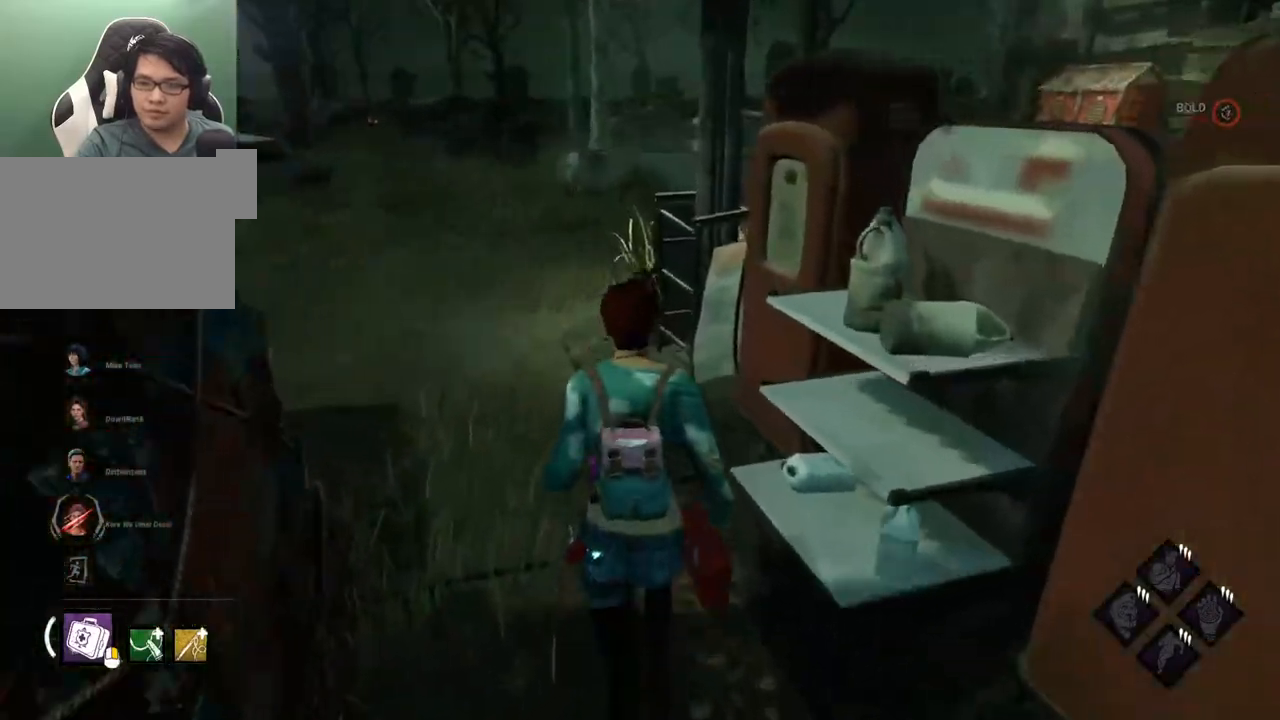
{"keys": ["a", "shift", "w"], "mouse": [], "events": [[384, "a", "down"]]}
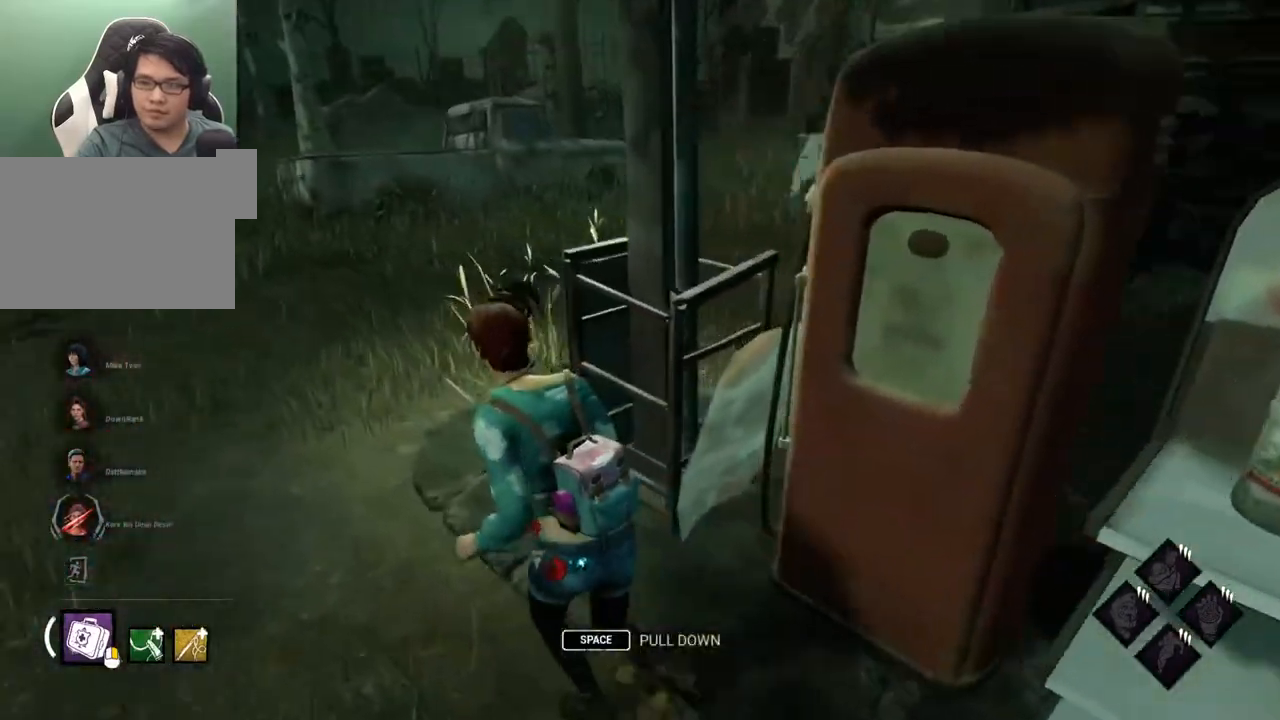
{"keys": ["a", "shift", "w"], "mouse": [], "events": []}
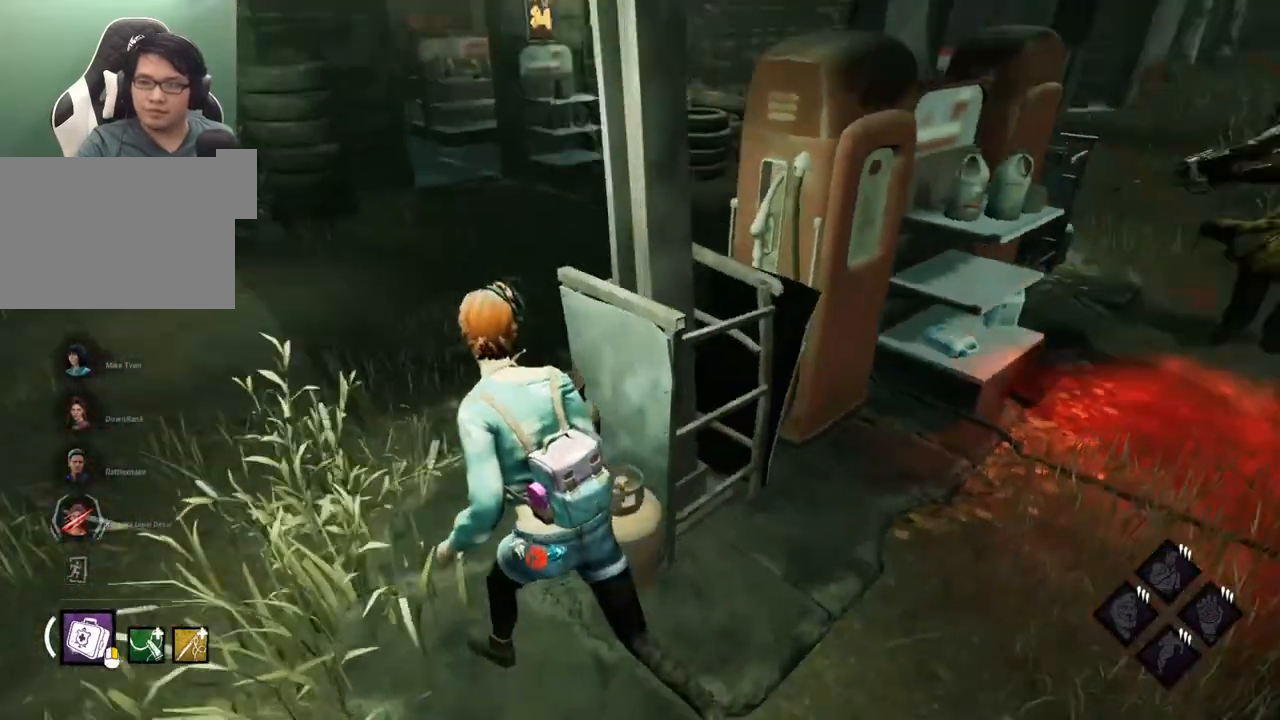
{"keys": ["a", "shift", "w"], "mouse": [], "events": []}
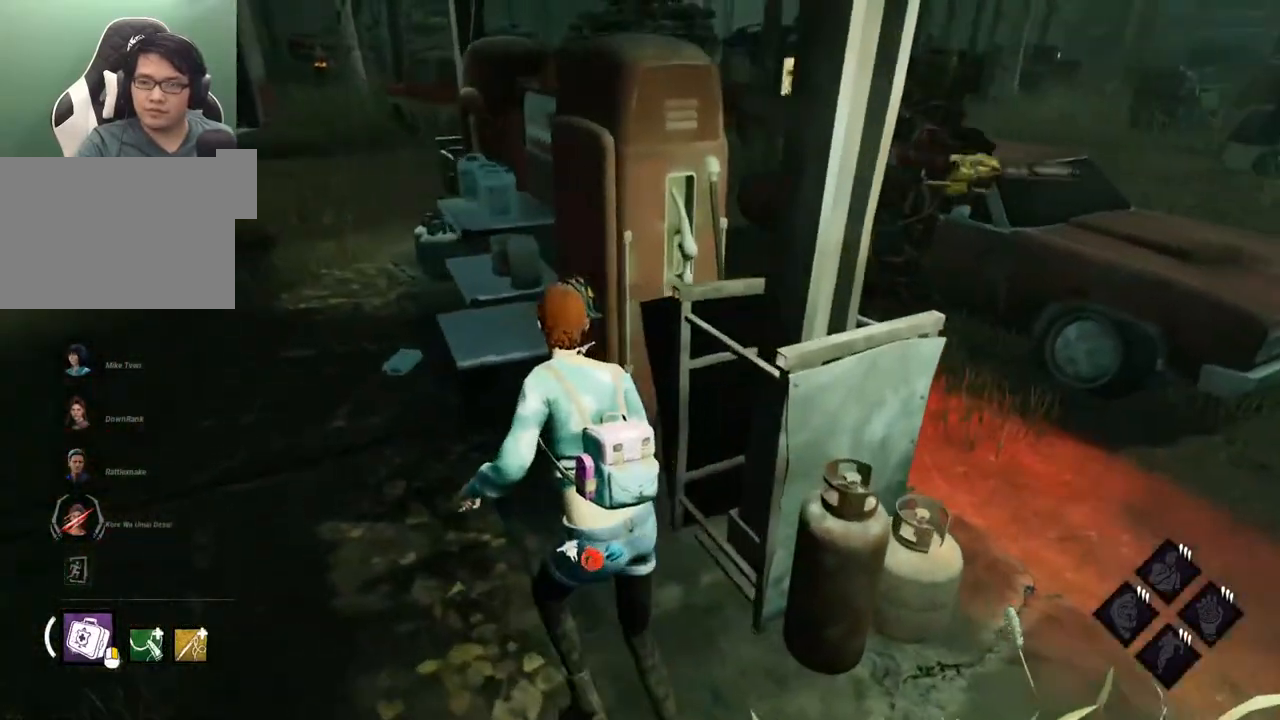
{"keys": ["a", "shift", "w"], "mouse": [], "events": []}
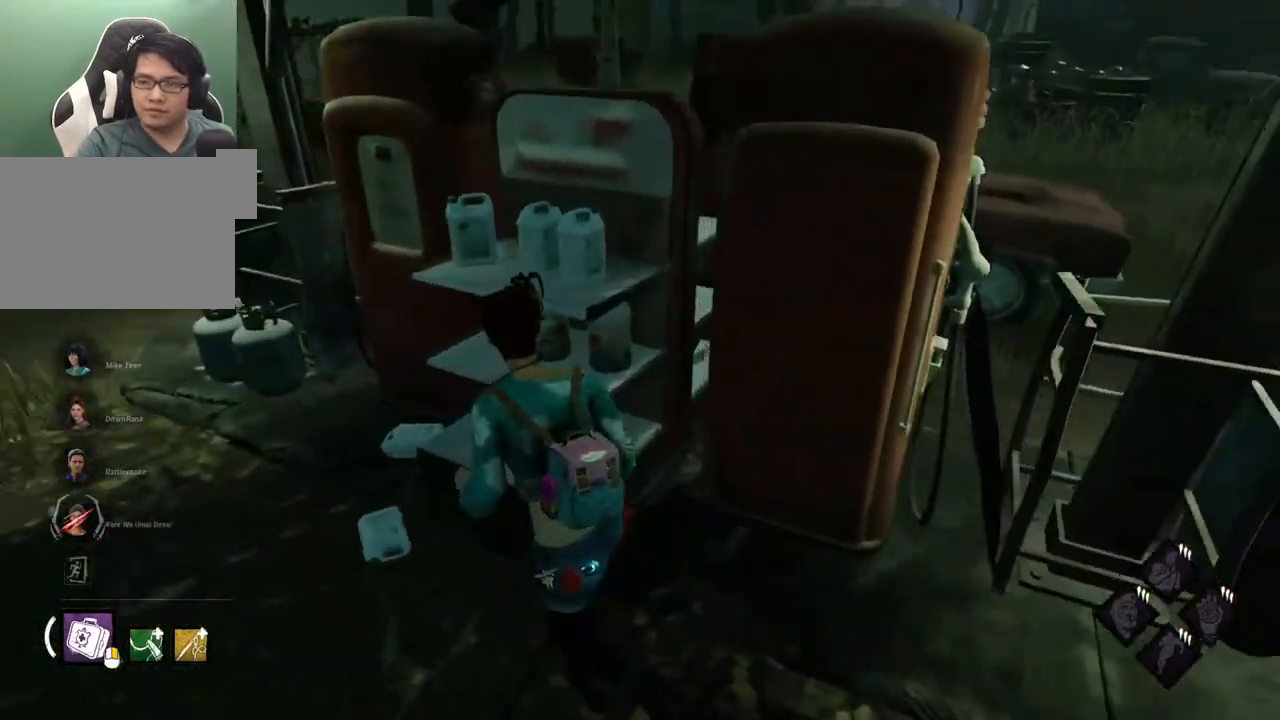
{"keys": ["a", "shift", "w"], "mouse": [], "events": [[67, "w", "up"], [484, "w", "down"]]}
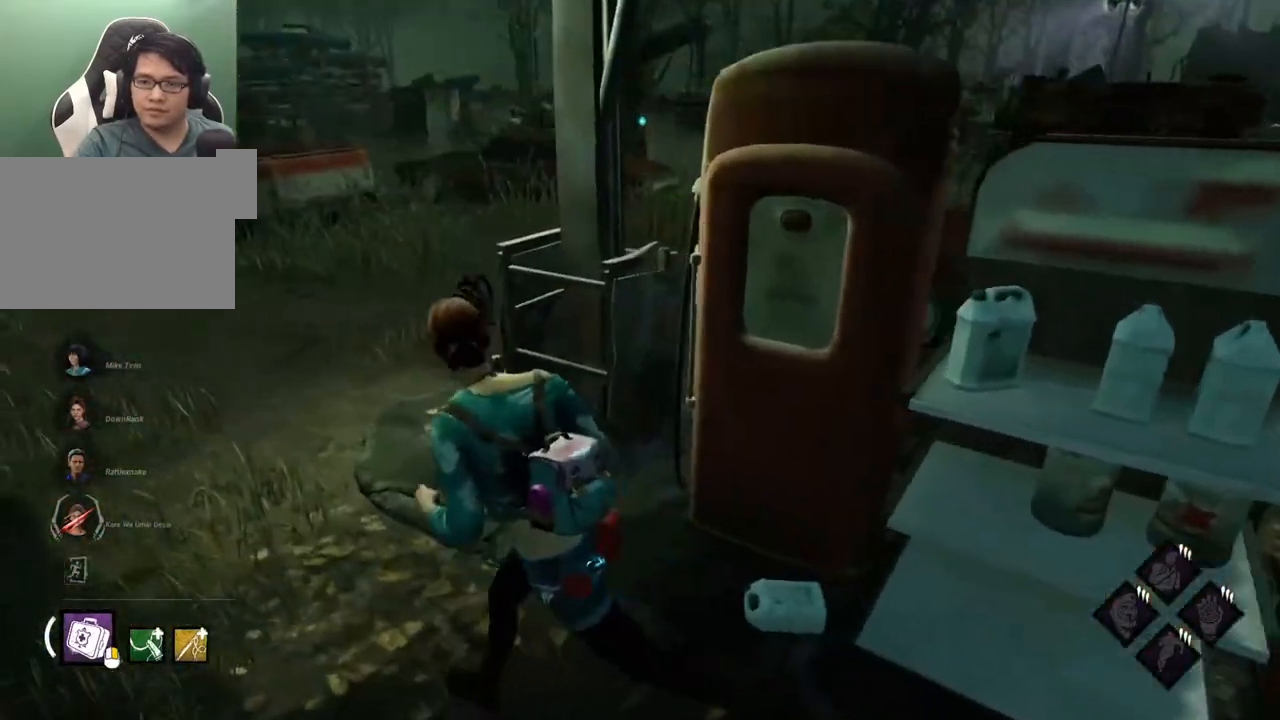
{"keys": ["a", "shift", "w"], "mouse": [], "events": []}
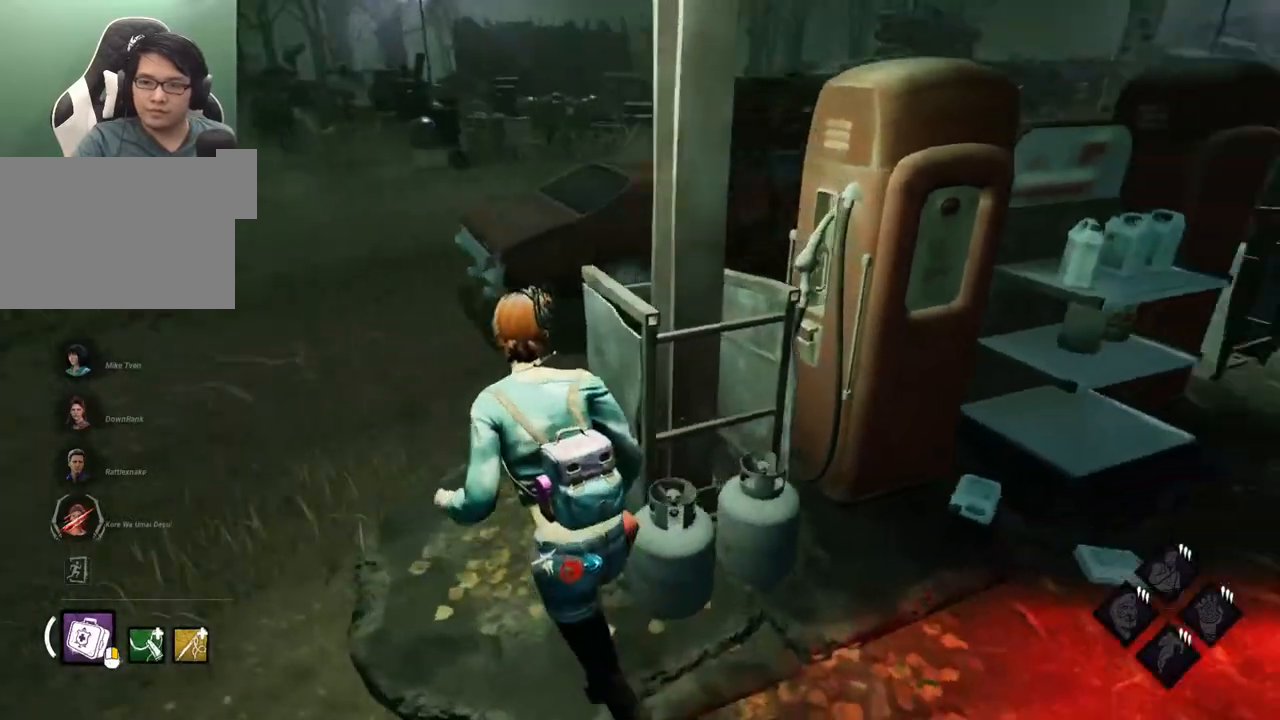
{"keys": ["a", "shift"], "mouse": [], "events": [[467, "w", "up"]]}
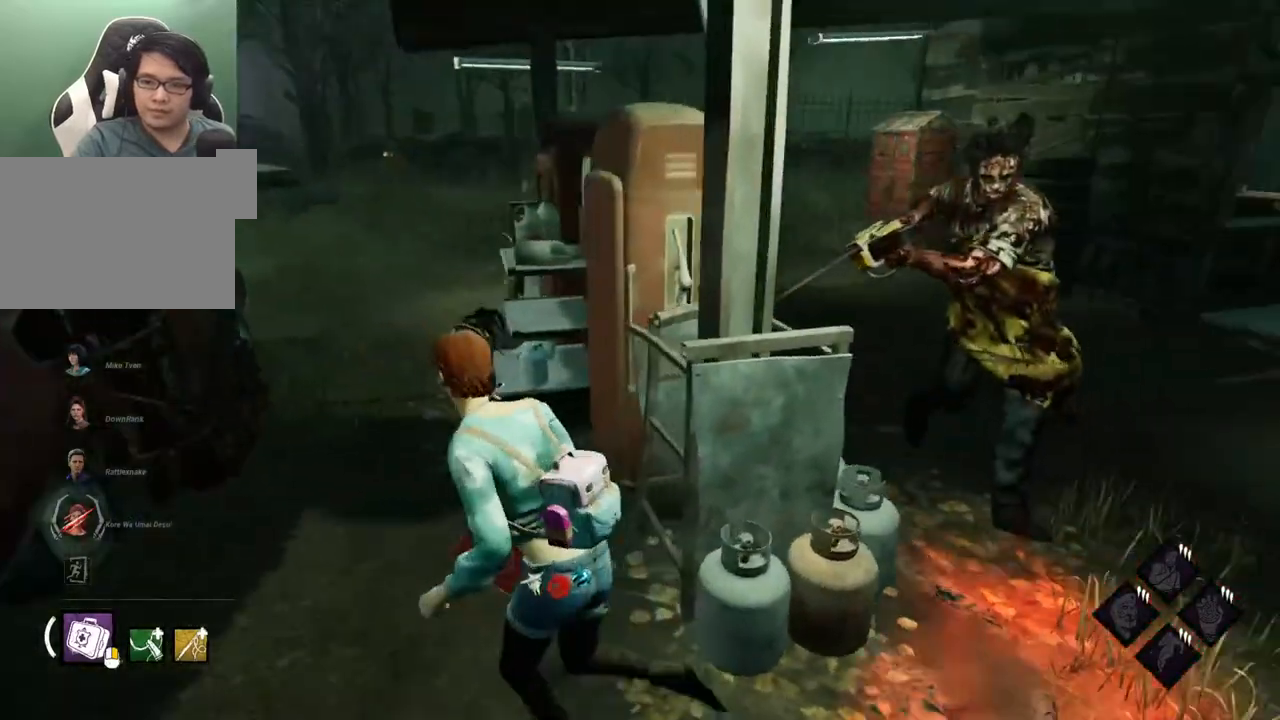
{"keys": ["d", "s", "shift"], "mouse": [], "events": [[150, "s", "down"], [300, "a", "up"], [350, "d", "down"]]}